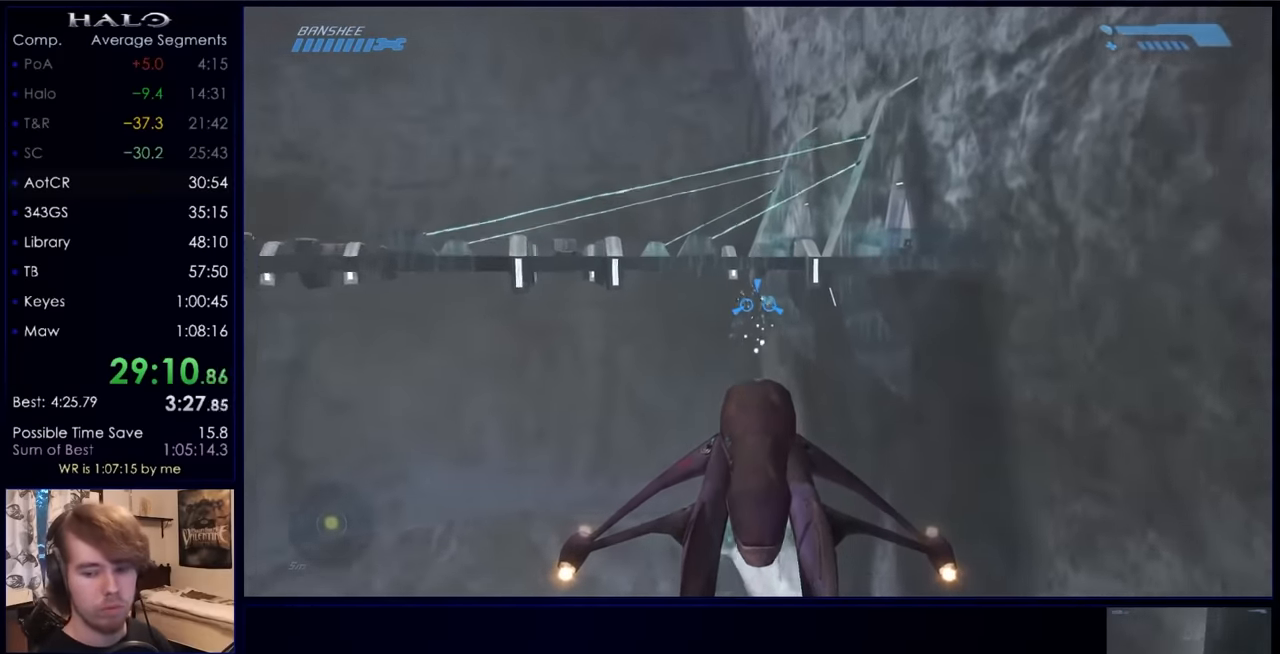
Gameplay with keyboard and mouse; each line is a JSON object with the keys and mouse buttons held at the frame after it. "events" lists presses ("down") and releases ("up") of "a", "c", "ctrl", "d", "down", "e", "f", "q", "r", "return", "s", "space", "up", "w", "x", "z", "mouse_left", "mouse_right", "mouse_mb4" and "mouse_mb5" between this image and that frame as [ms after this image, input, new state], when the widget could be followed in between. "mouse_left", "mouse_right", "mouse_mb4", "mouse_mb5" = the "left", "right", "mb4", "mb5" buttons of the "mouse" list. No other keys are recorded. Not read: mouse_move.
{"keys": ["w"], "mouse": ["left"], "events": []}
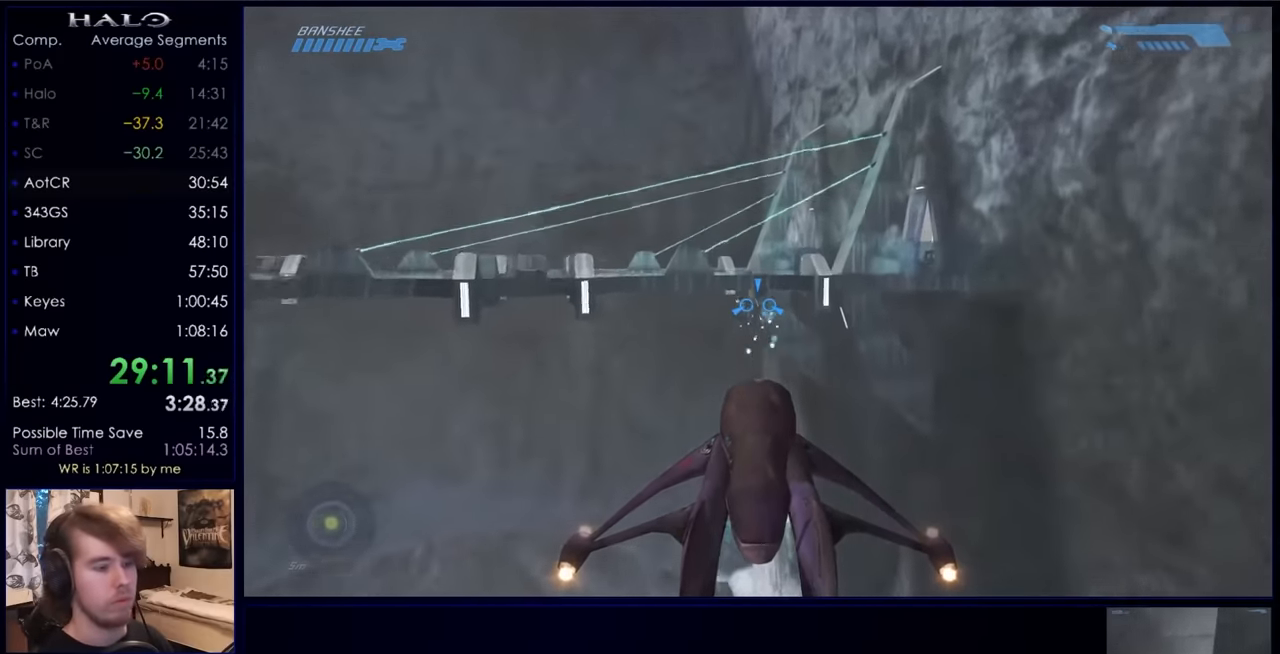
{"keys": ["w"], "mouse": ["left"], "events": []}
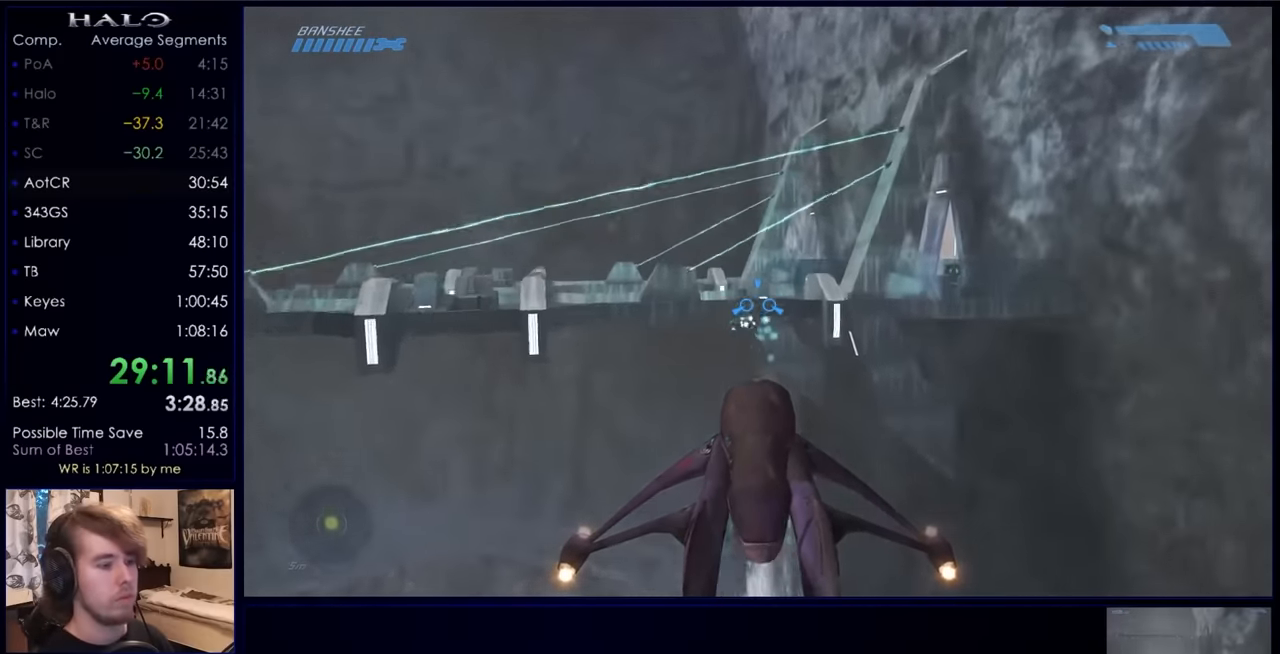
{"keys": ["w"], "mouse": ["left"], "events": []}
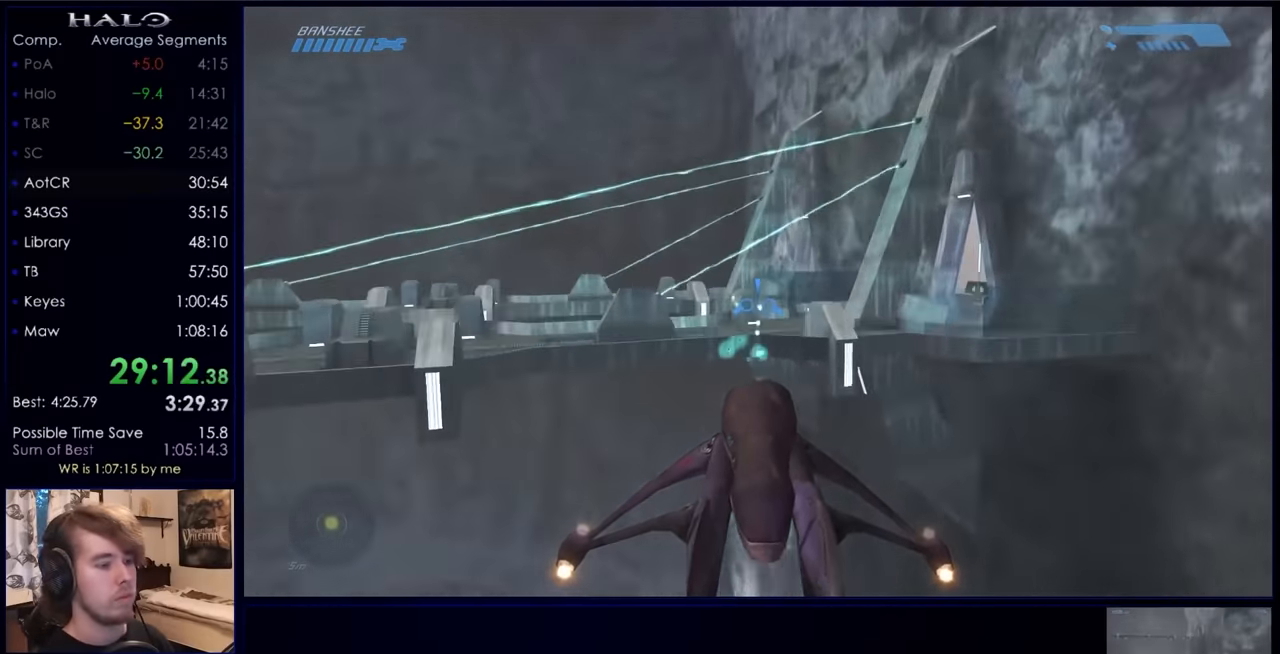
{"keys": ["w"], "mouse": ["left"], "events": []}
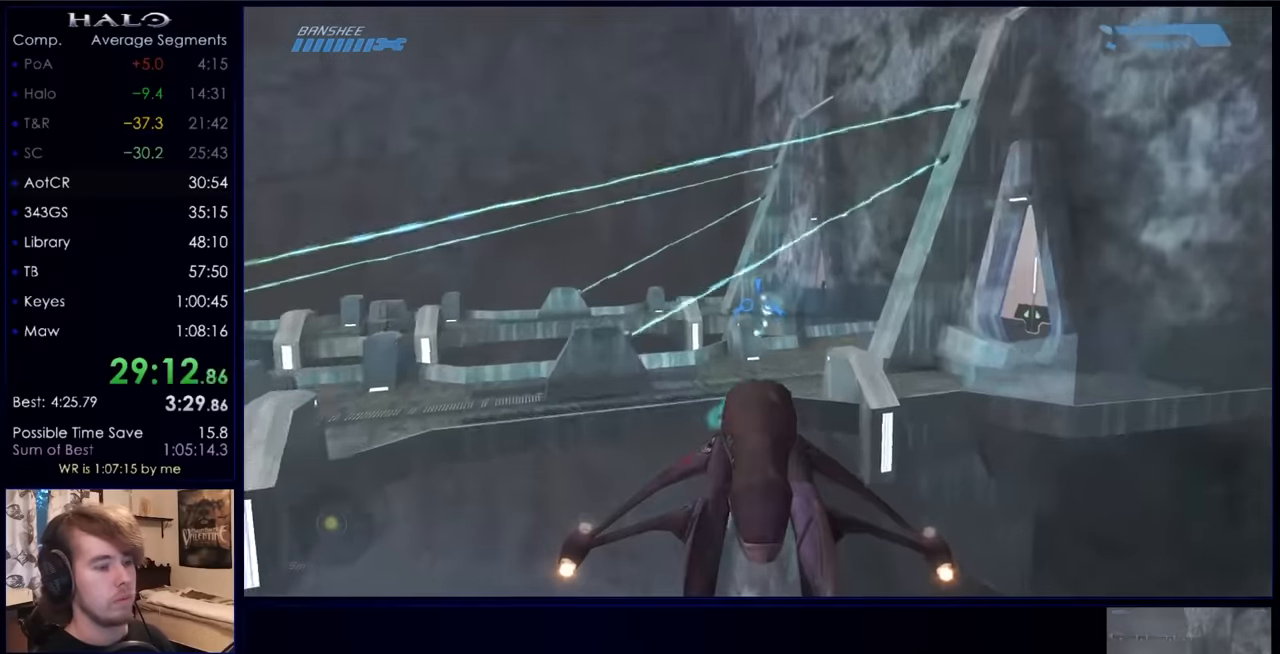
{"keys": ["w"], "mouse": ["left"], "events": []}
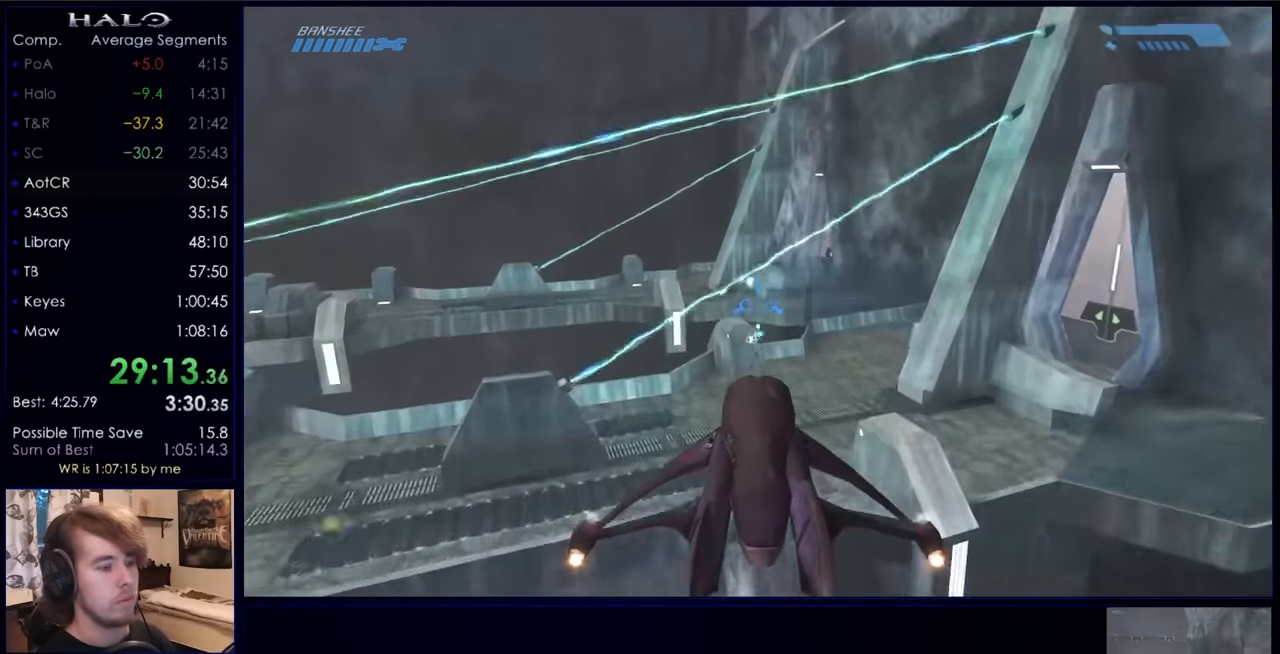
{"keys": ["w"], "mouse": ["left"], "events": []}
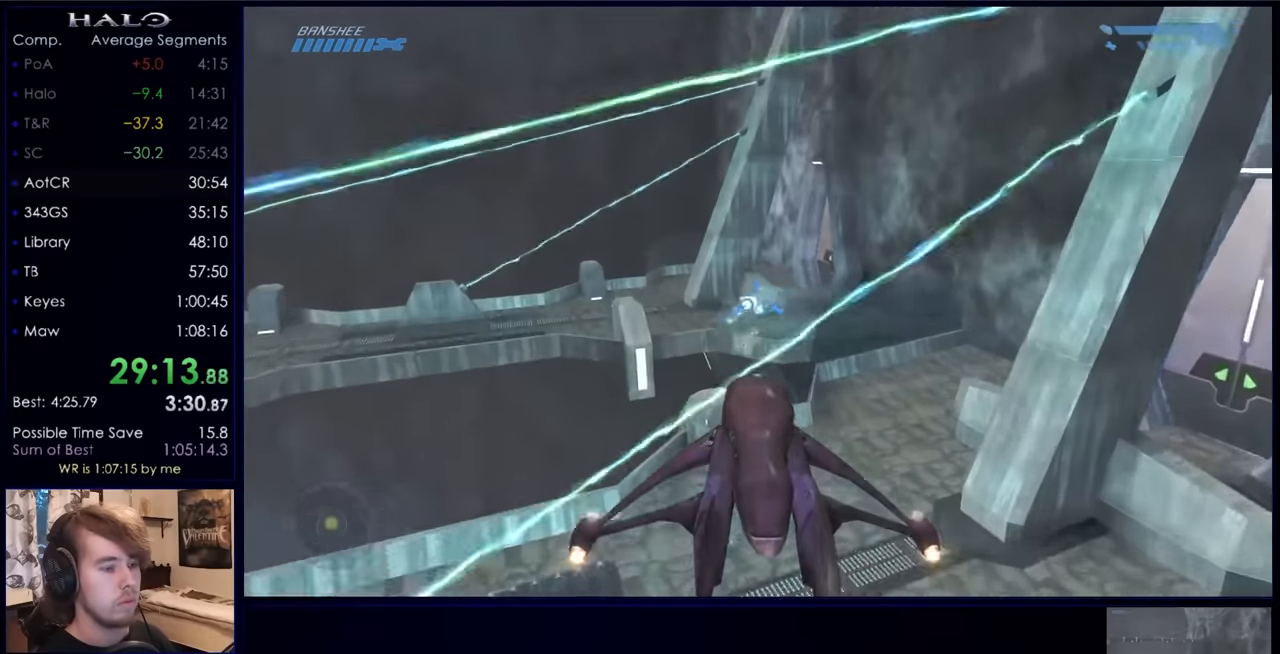
{"keys": ["w"], "mouse": ["left"], "events": []}
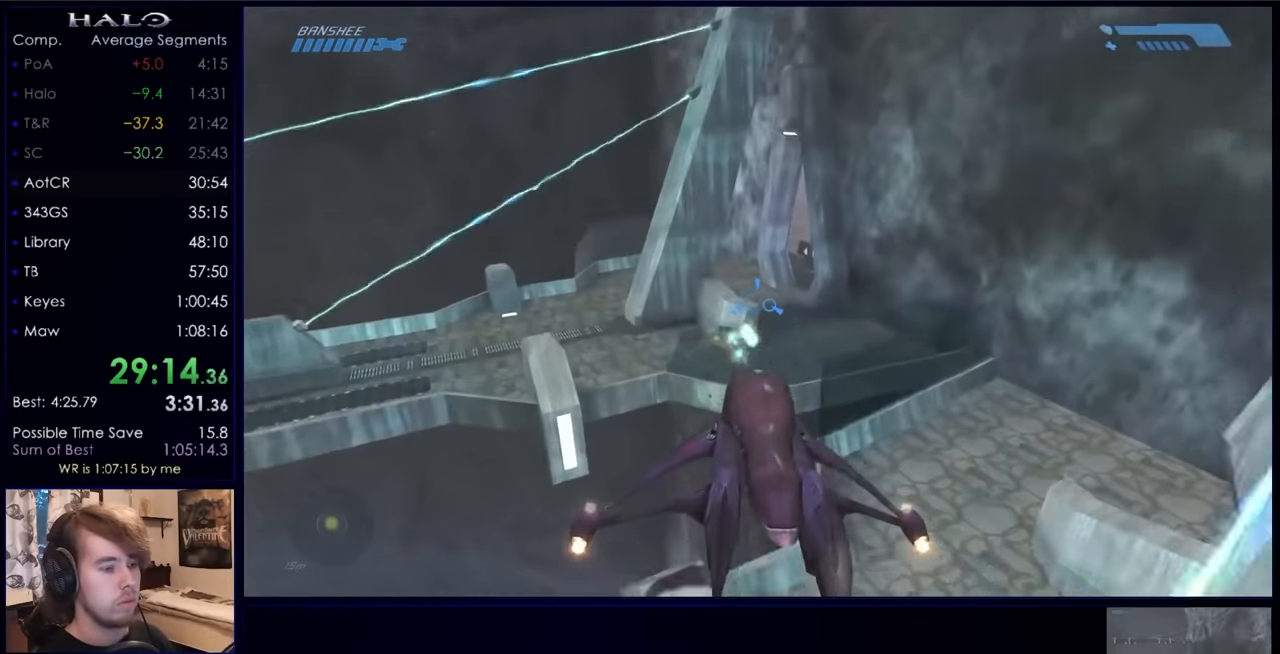
{"keys": ["w"], "mouse": ["left"], "events": []}
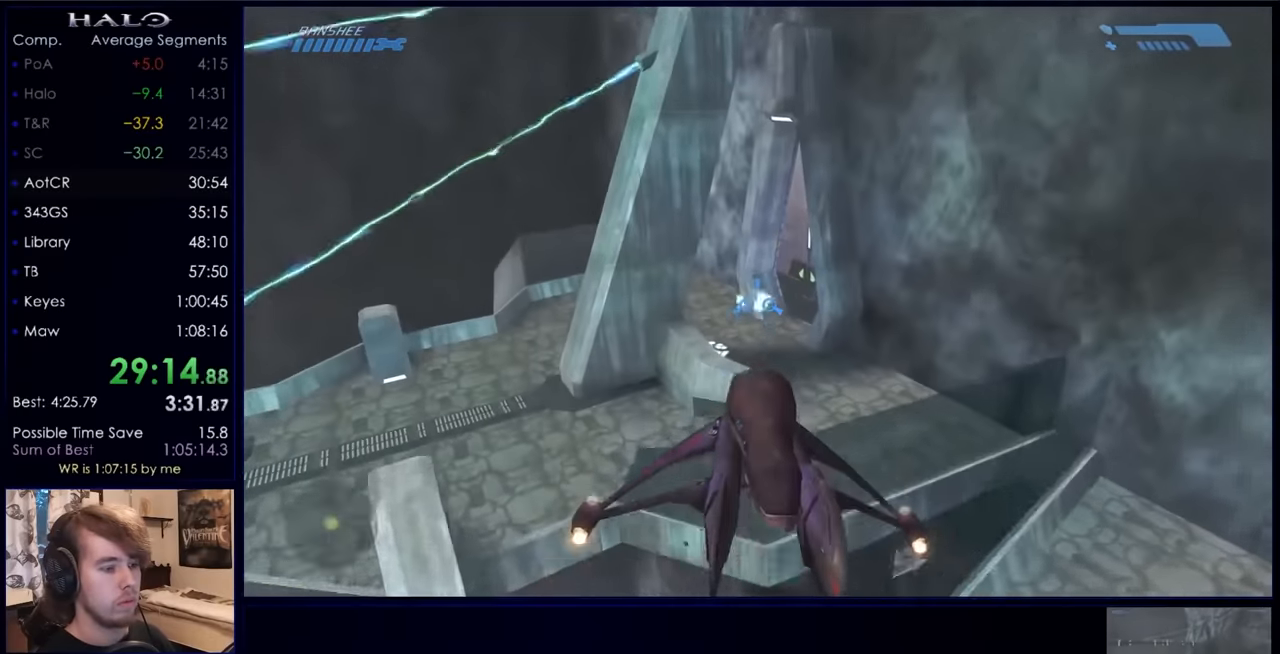
{"keys": ["w"], "mouse": ["left"], "events": []}
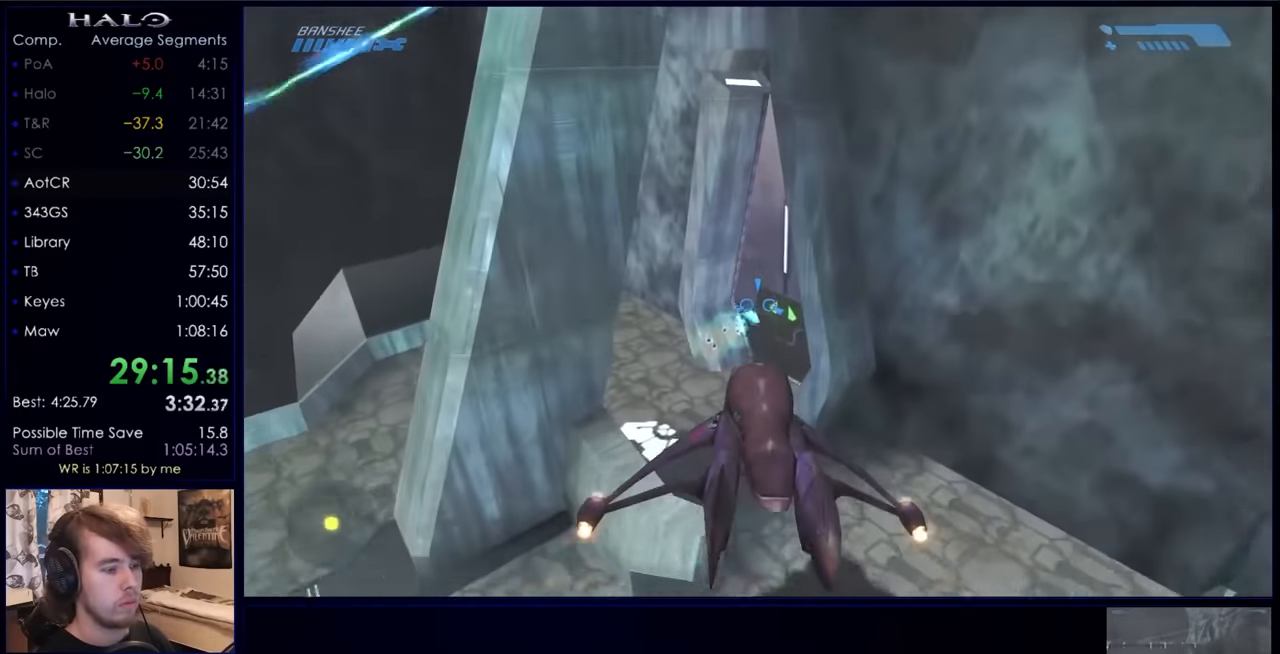
{"keys": ["w"], "mouse": ["left"], "events": [[67, "e", "down"], [233, "e", "up"]]}
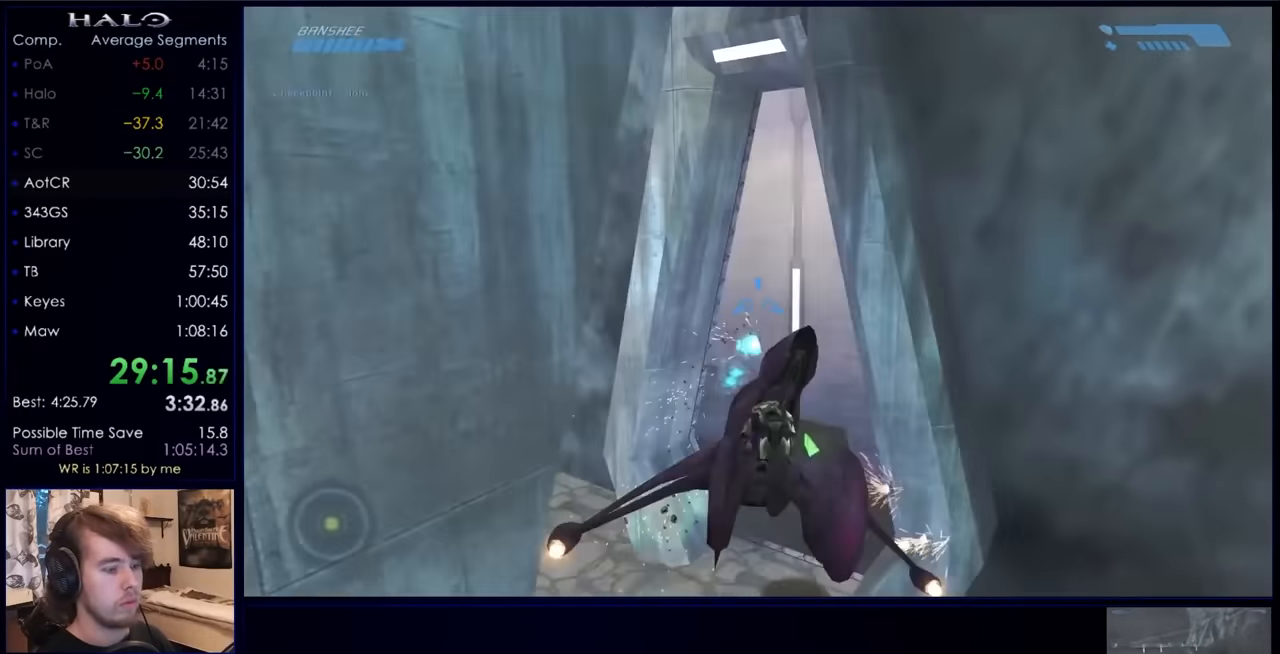
{"keys": ["w"], "mouse": [], "events": [[333, "mouse_left", "up"]]}
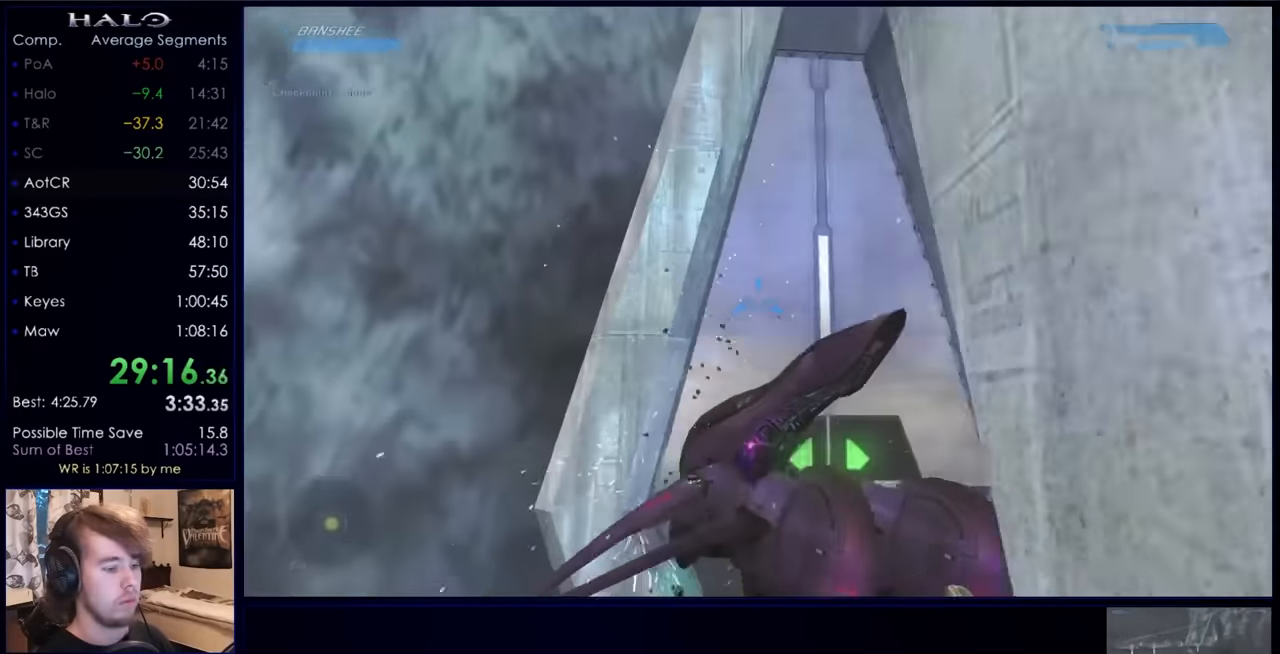
{"keys": ["e", "w"], "mouse": [], "events": [[300, "e", "down"], [400, "e", "up"], [433, "e", "down"]]}
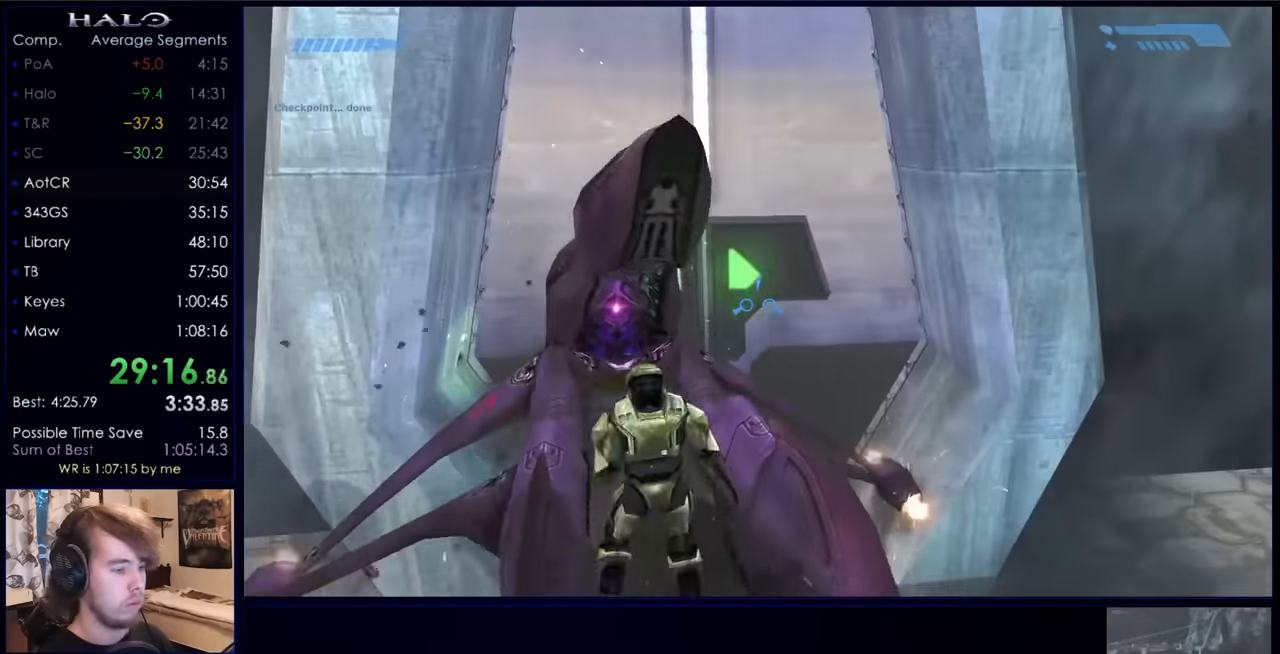
{"keys": ["w"], "mouse": [], "events": [[33, "e", "up"]]}
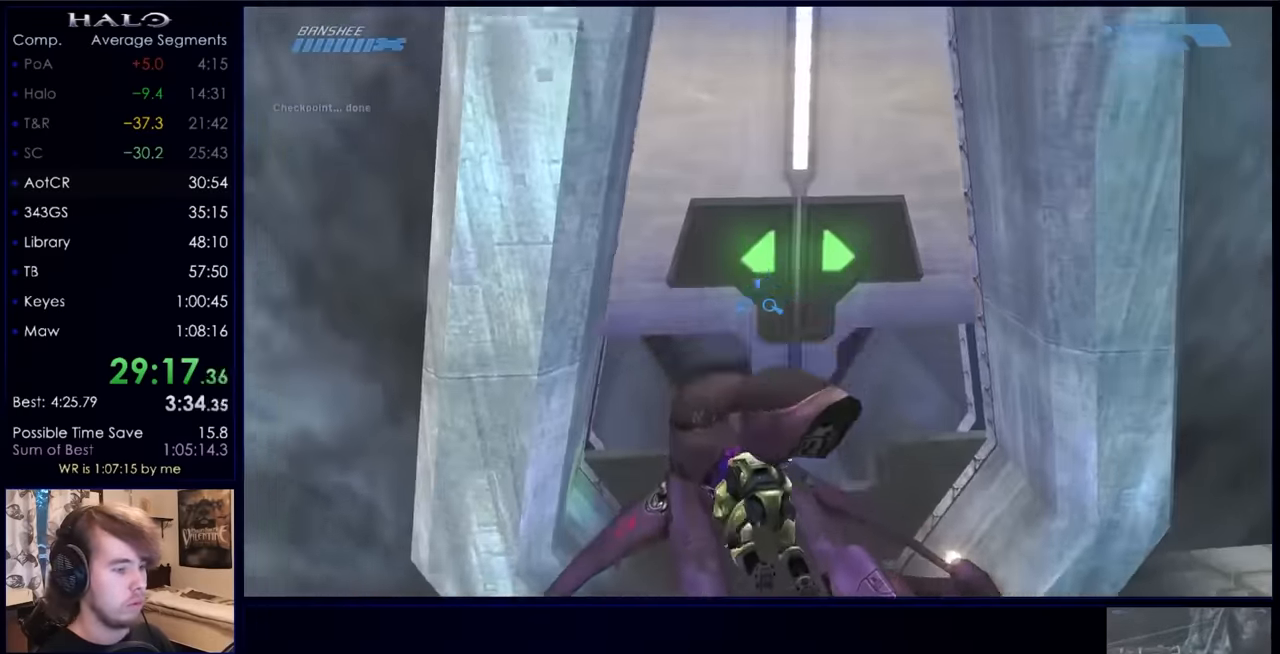
{"keys": ["w"], "mouse": [], "events": []}
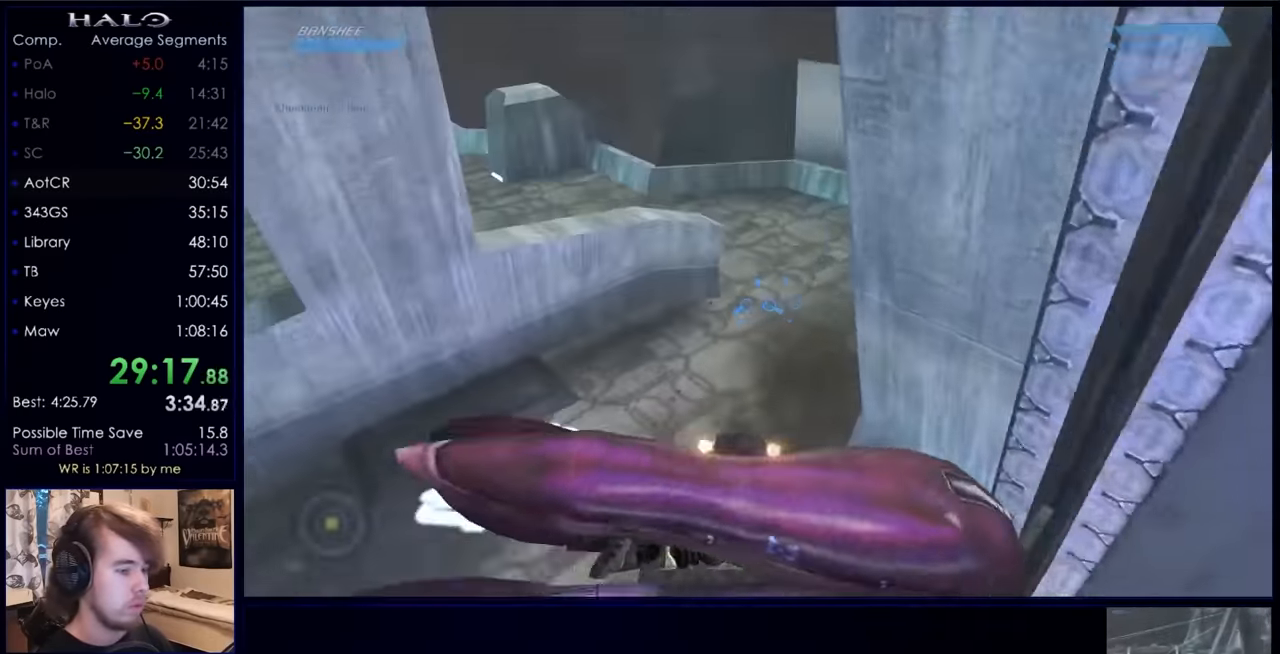
{"keys": ["w"], "mouse": [], "events": []}
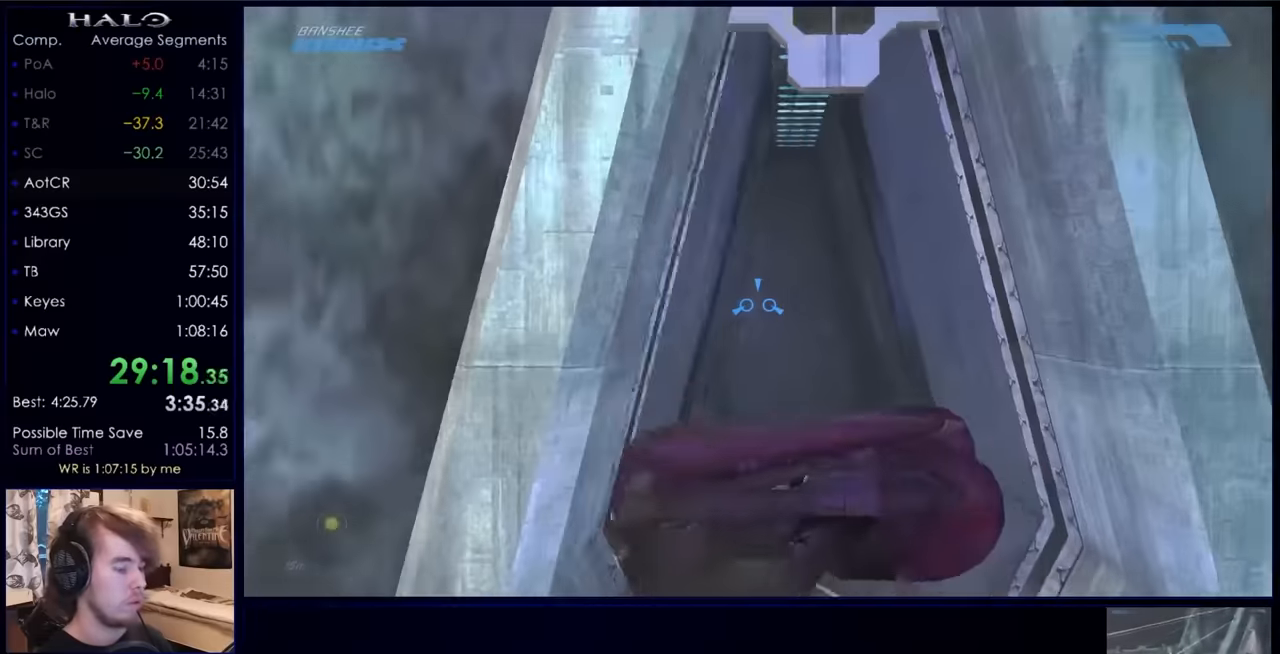
{"keys": ["w"], "mouse": [], "events": []}
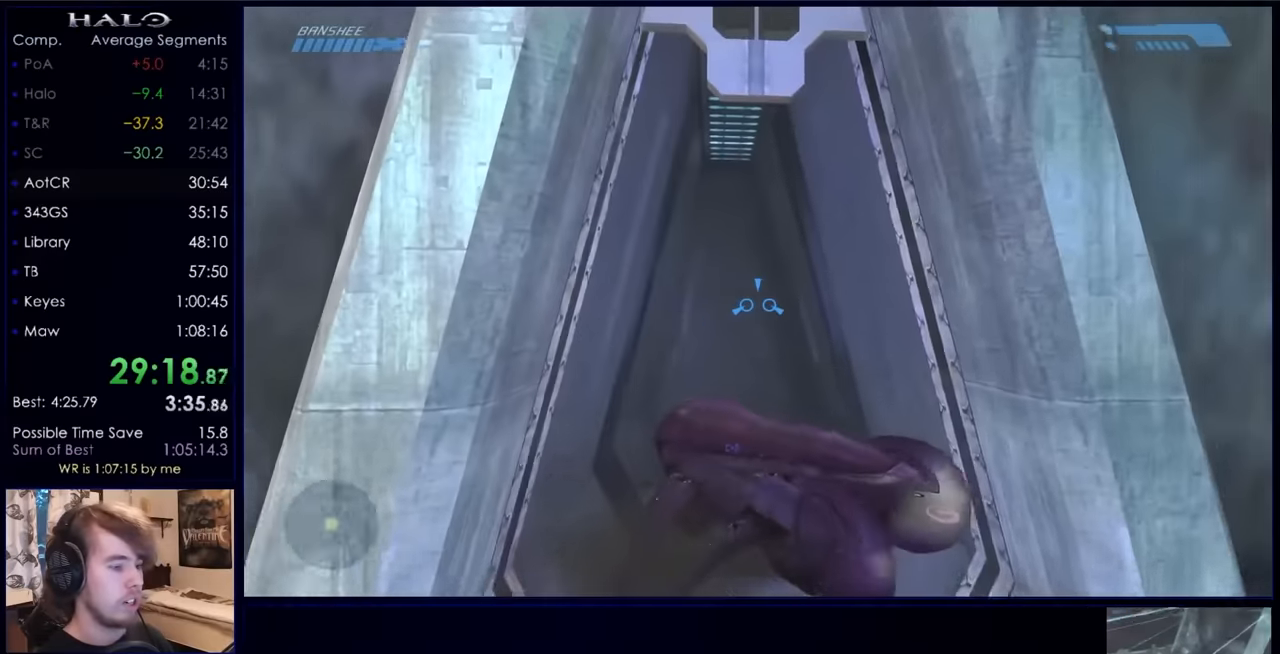
{"keys": ["w"], "mouse": [], "events": []}
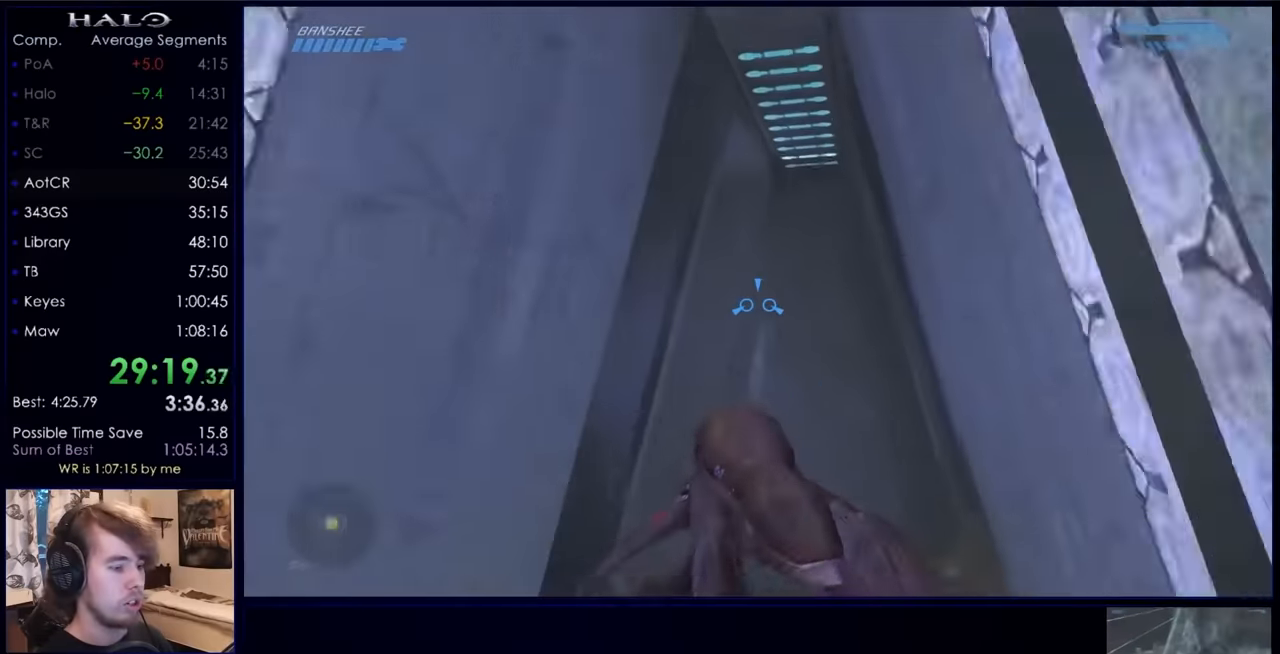
{"keys": ["w"], "mouse": [], "events": []}
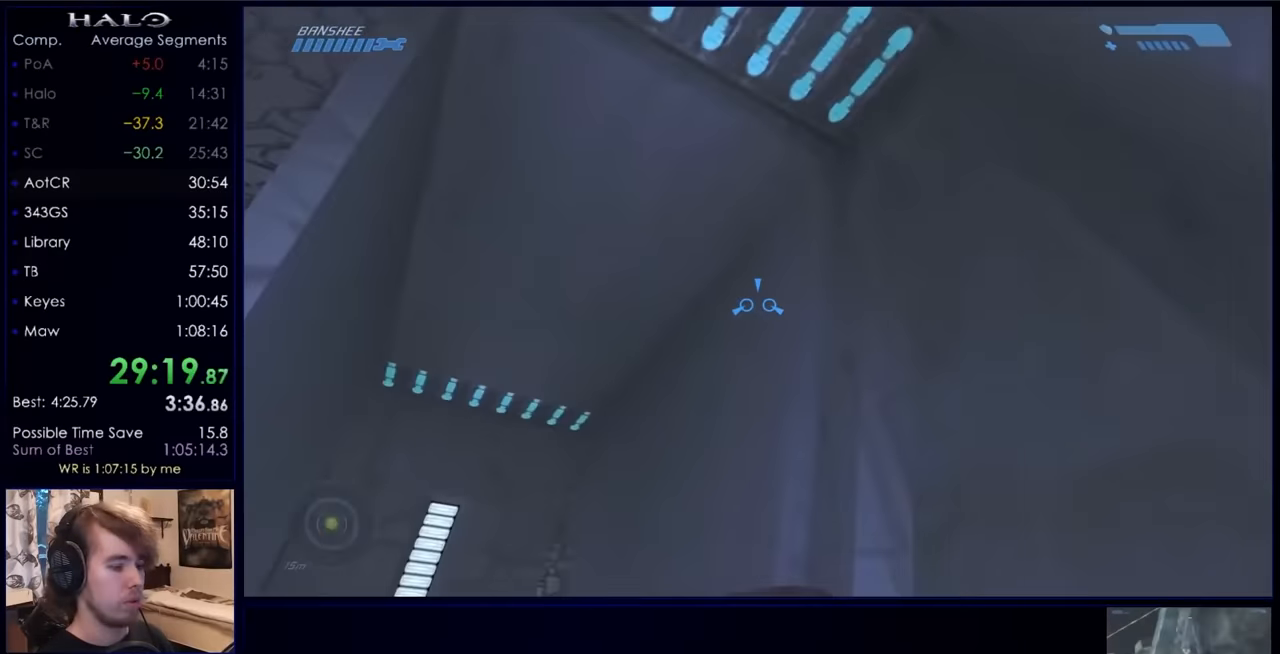
{"keys": ["w"], "mouse": [], "events": []}
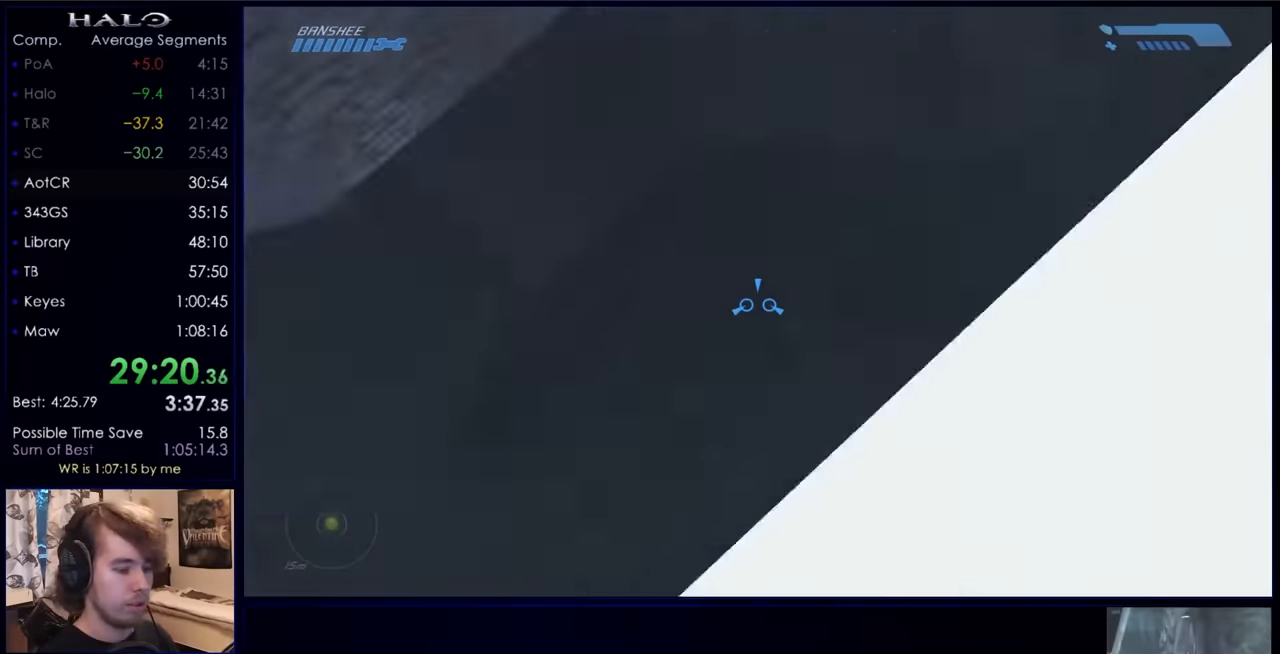
{"keys": ["w"], "mouse": [], "events": []}
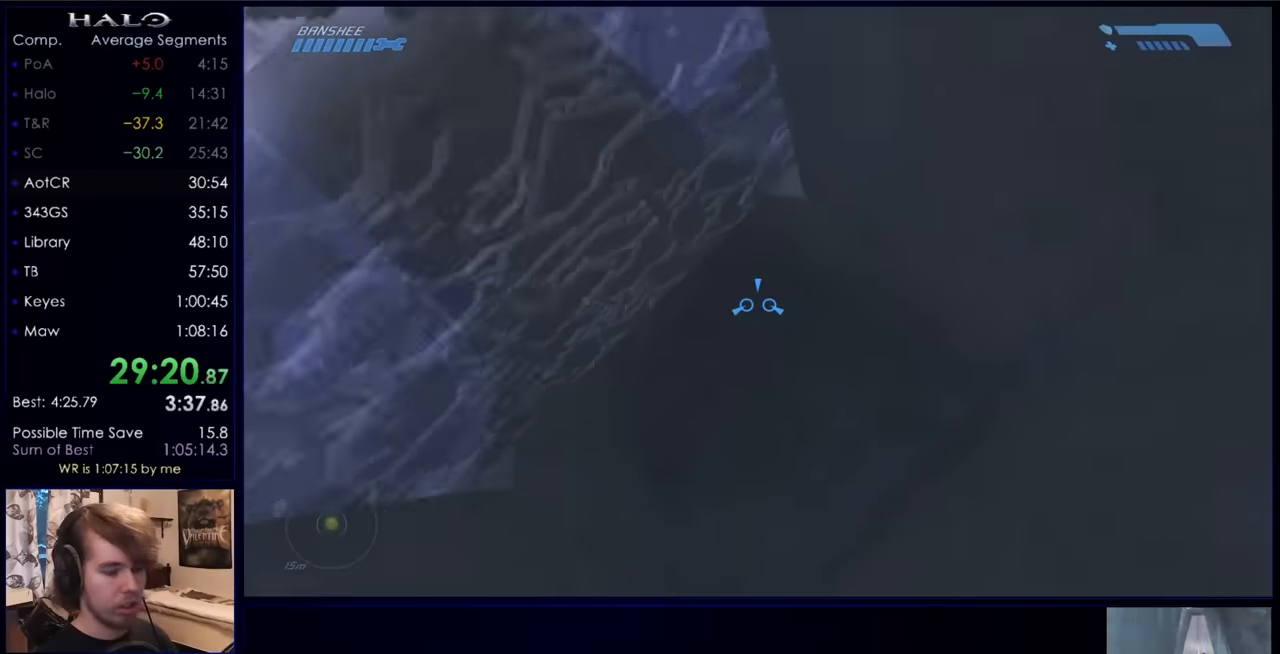
{"keys": ["w"], "mouse": [], "events": []}
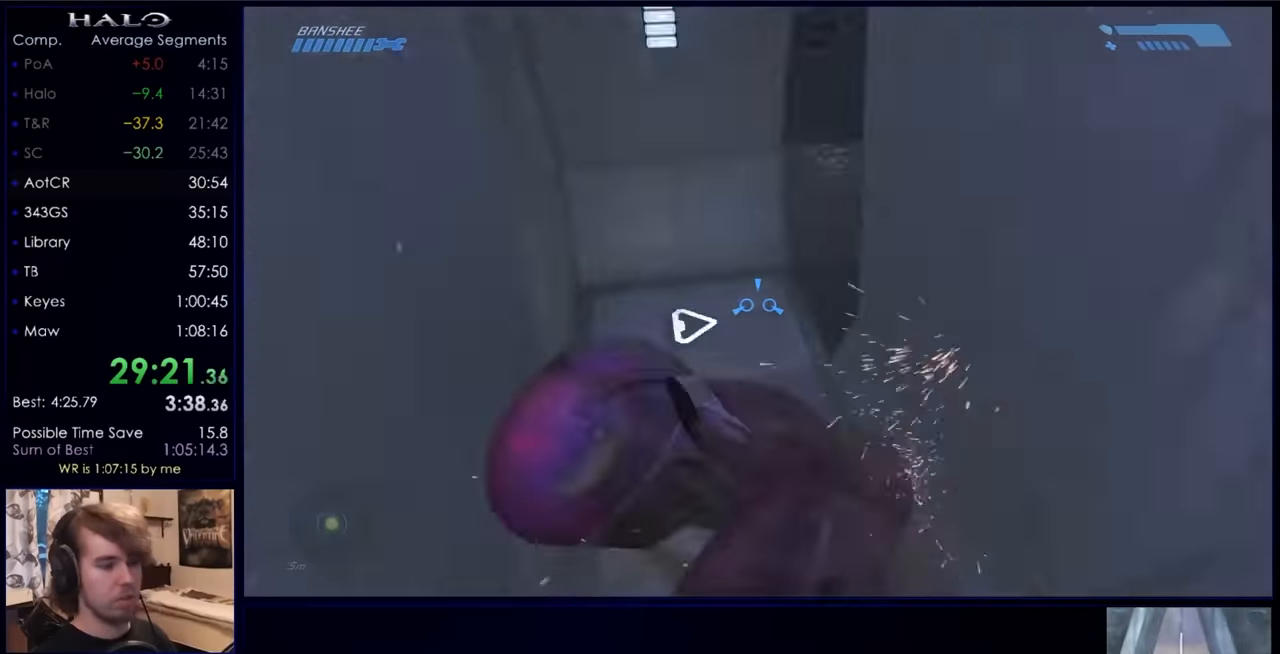
{"keys": ["w"], "mouse": [], "events": []}
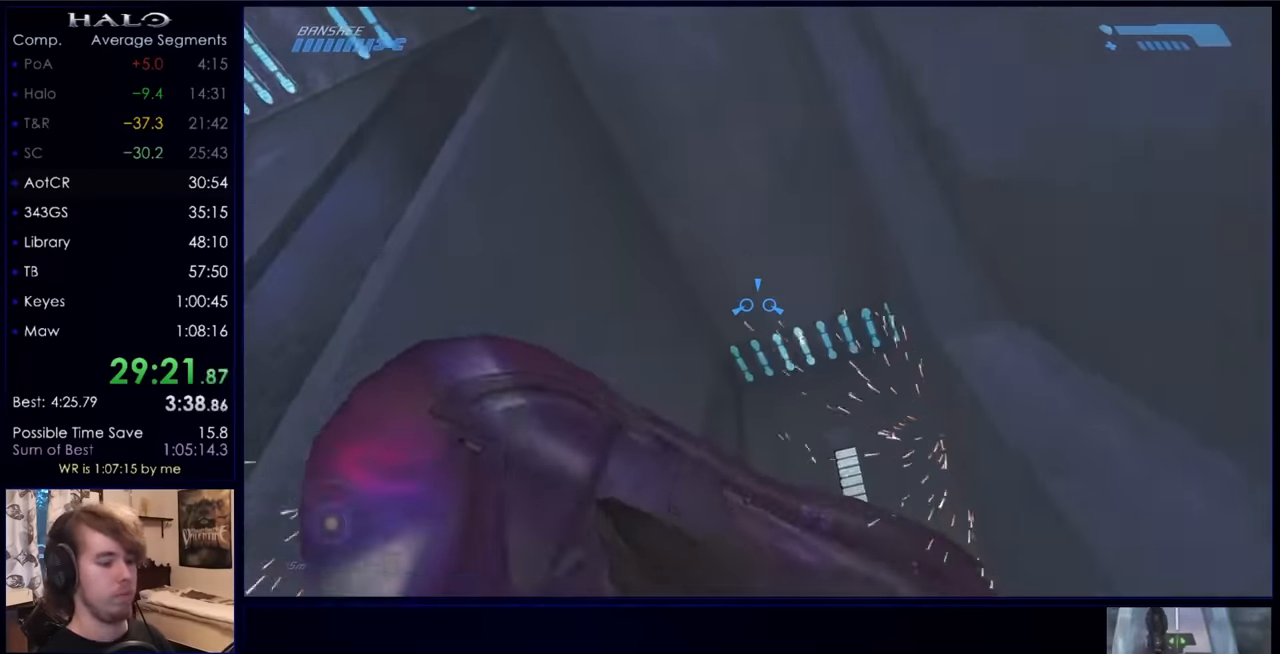
{"keys": ["w"], "mouse": [], "events": []}
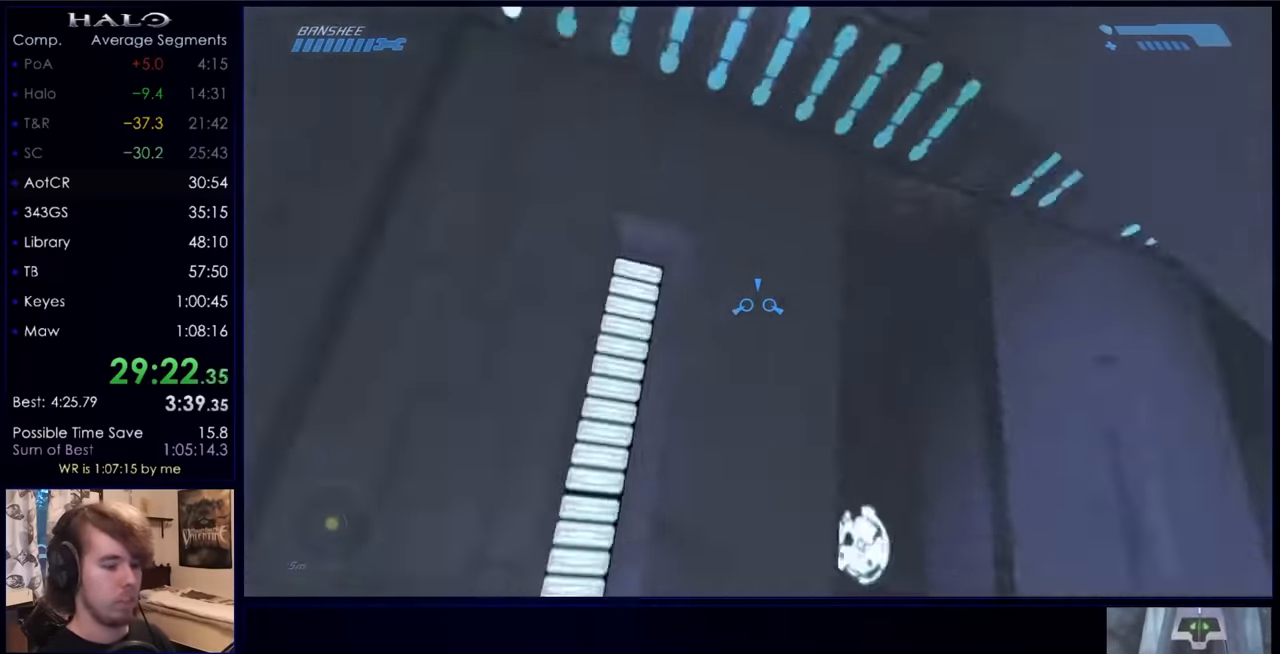
{"keys": ["w"], "mouse": [], "events": []}
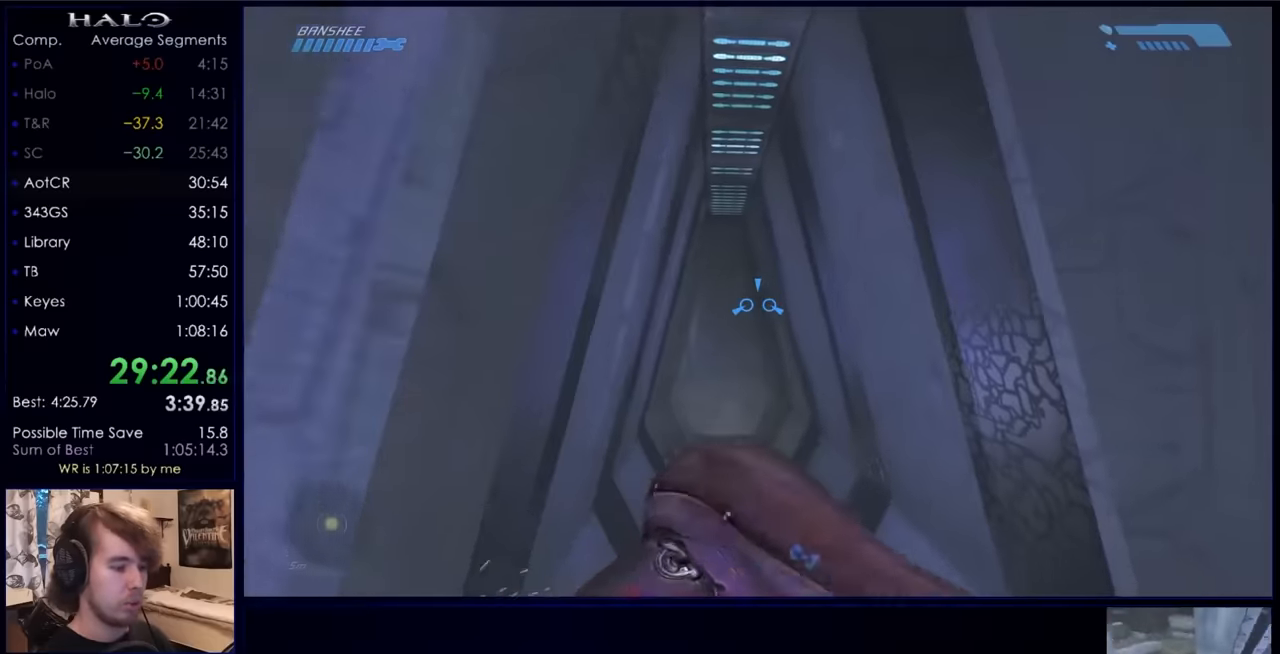
{"keys": ["w"], "mouse": [], "events": []}
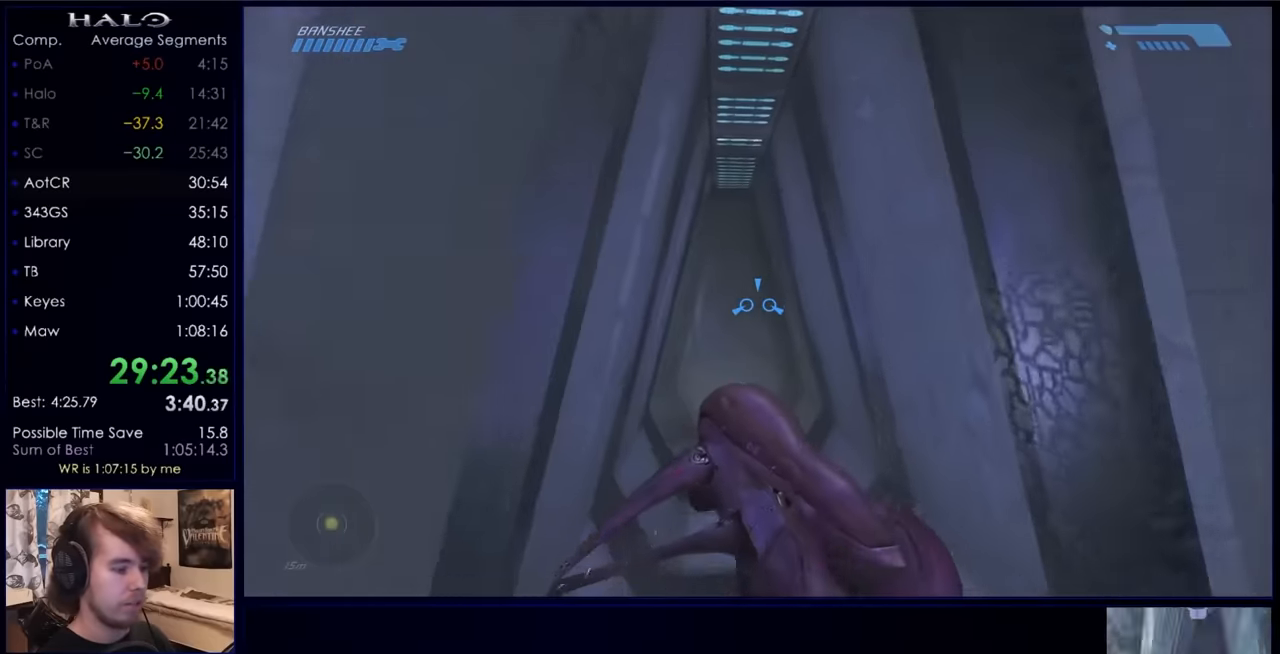
{"keys": ["w"], "mouse": [], "events": []}
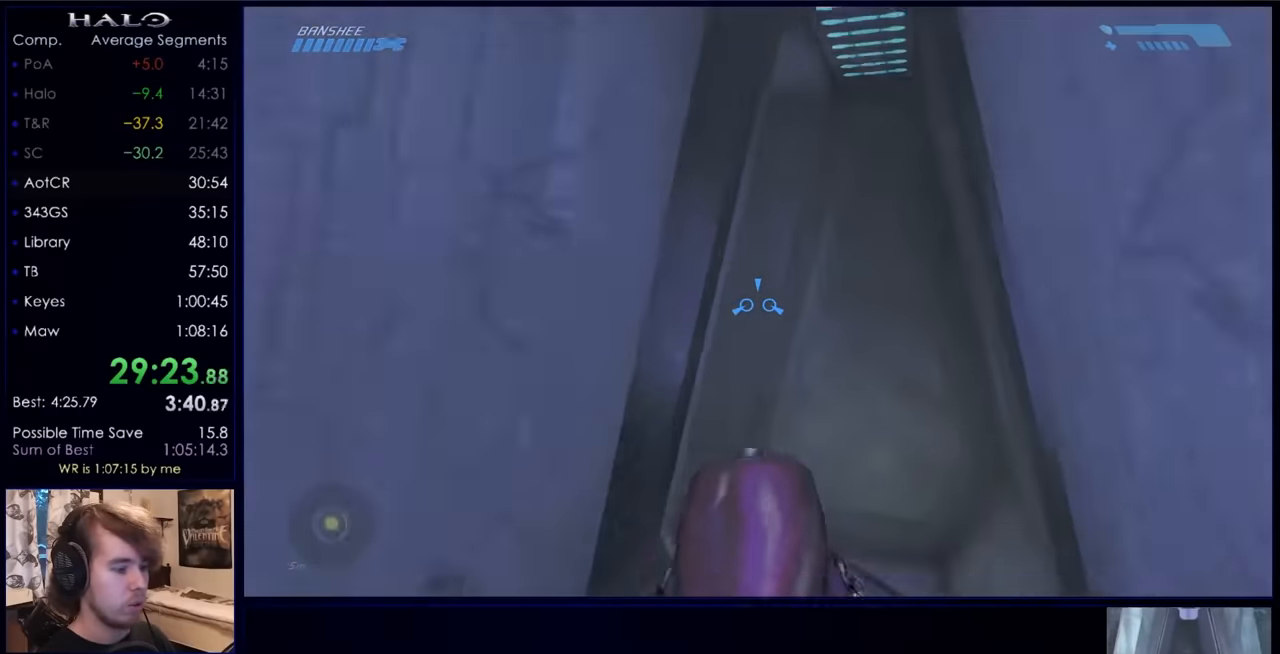
{"keys": ["w"], "mouse": [], "events": []}
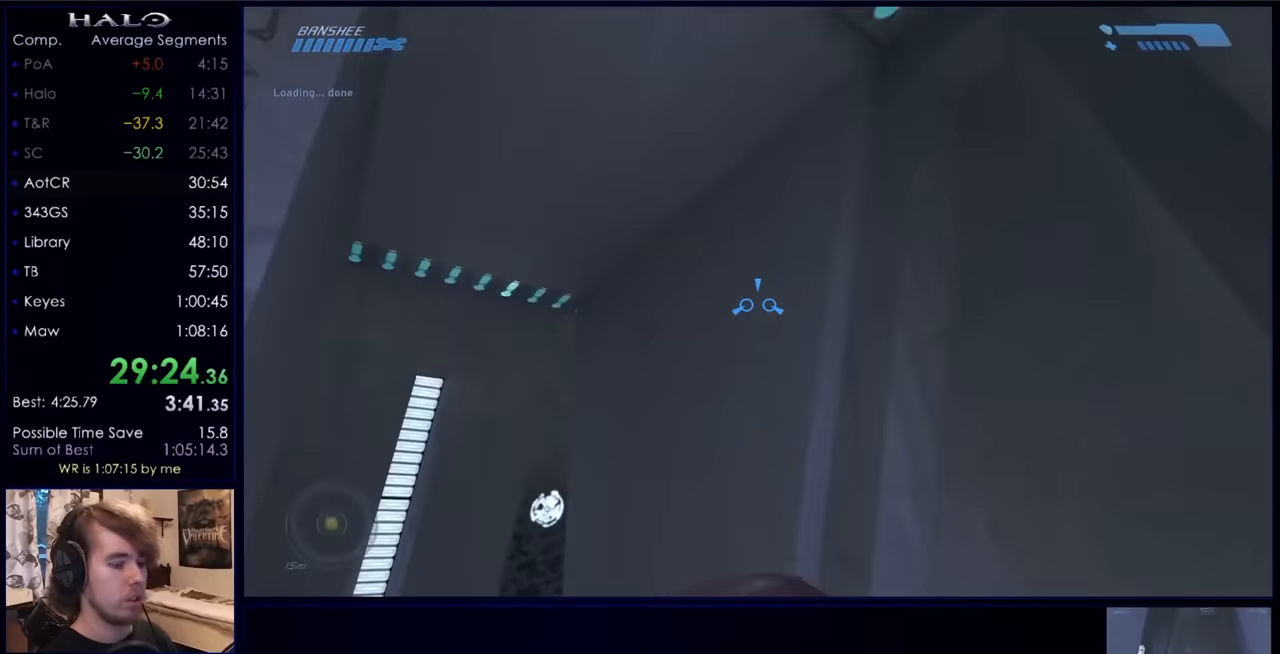
{"keys": ["w"], "mouse": [], "events": []}
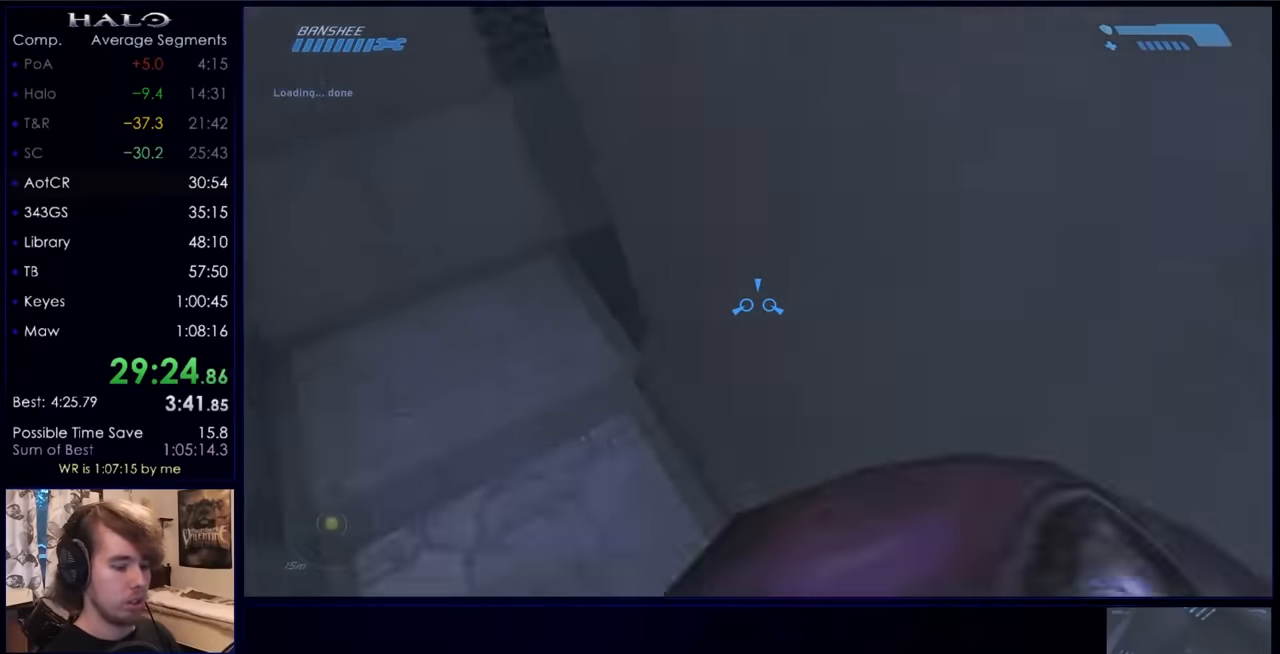
{"keys": ["w"], "mouse": [], "events": []}